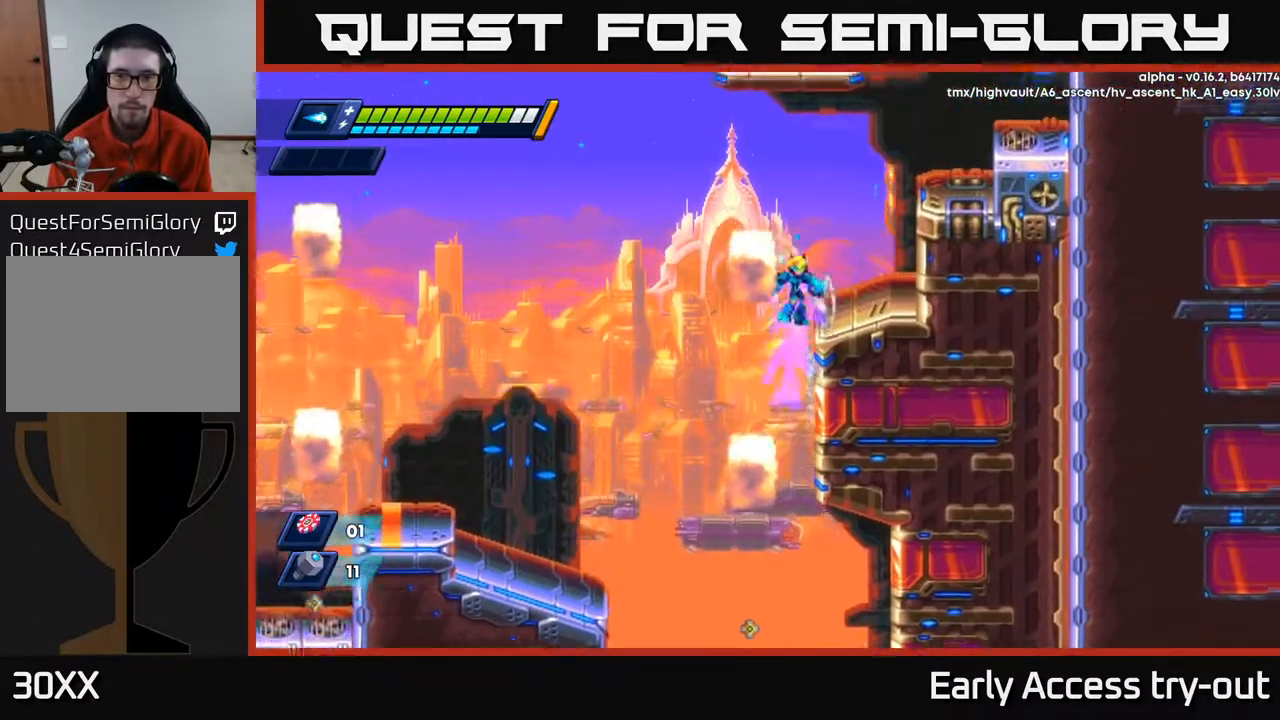
Gameplay with a controller (Xbox layout); each line is a JSON object with the inputs held at the frame after it. "events" lists button and stick changes between this image and that frame as [ms after this image, input, new state], when the widget could be followed in between. Not read: left_stick.
{"buttons": [], "right_stick": "center", "events": [[17, "A", "down"], [183, "A", "up"], [400, "DPAD_RIGHT", "up"]]}
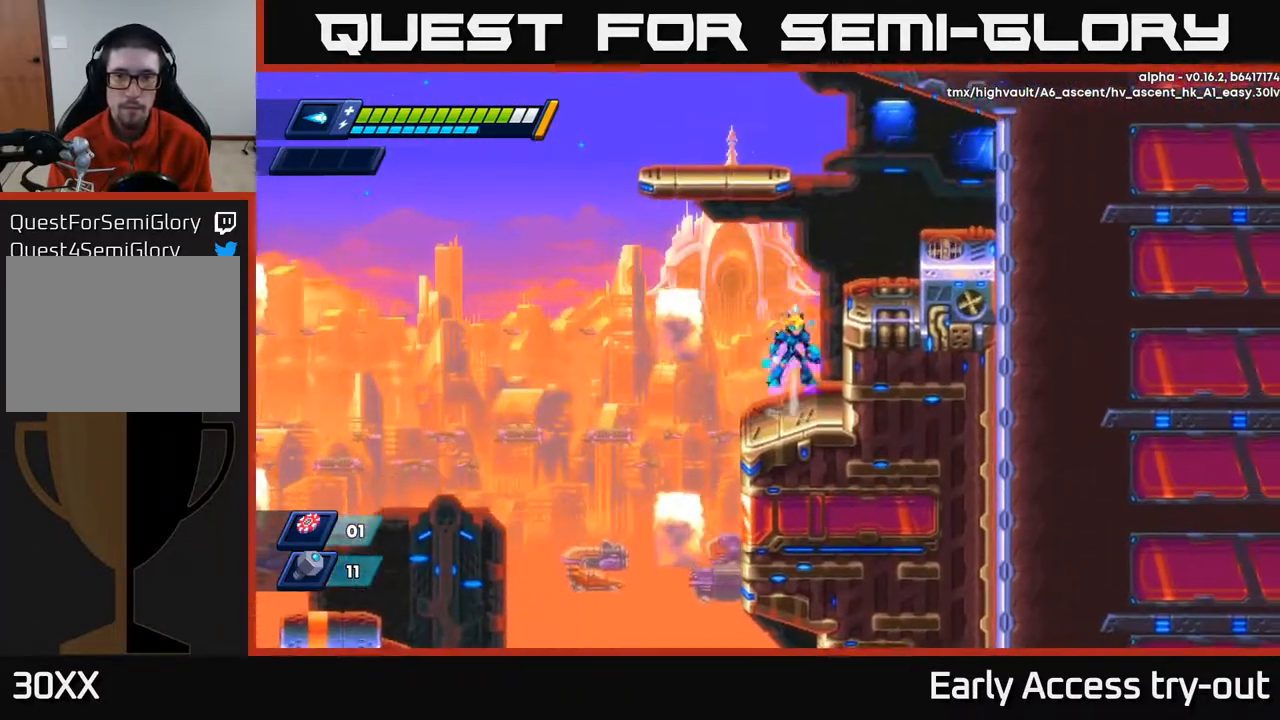
{"buttons": ["A", "DPAD_LEFT"], "right_stick": "center", "events": [[17, "A", "down"], [100, "DPAD_RIGHT", "down"], [233, "A", "up"], [400, "DPAD_RIGHT", "up"], [467, "A", "down"], [483, "DPAD_LEFT", "down"]]}
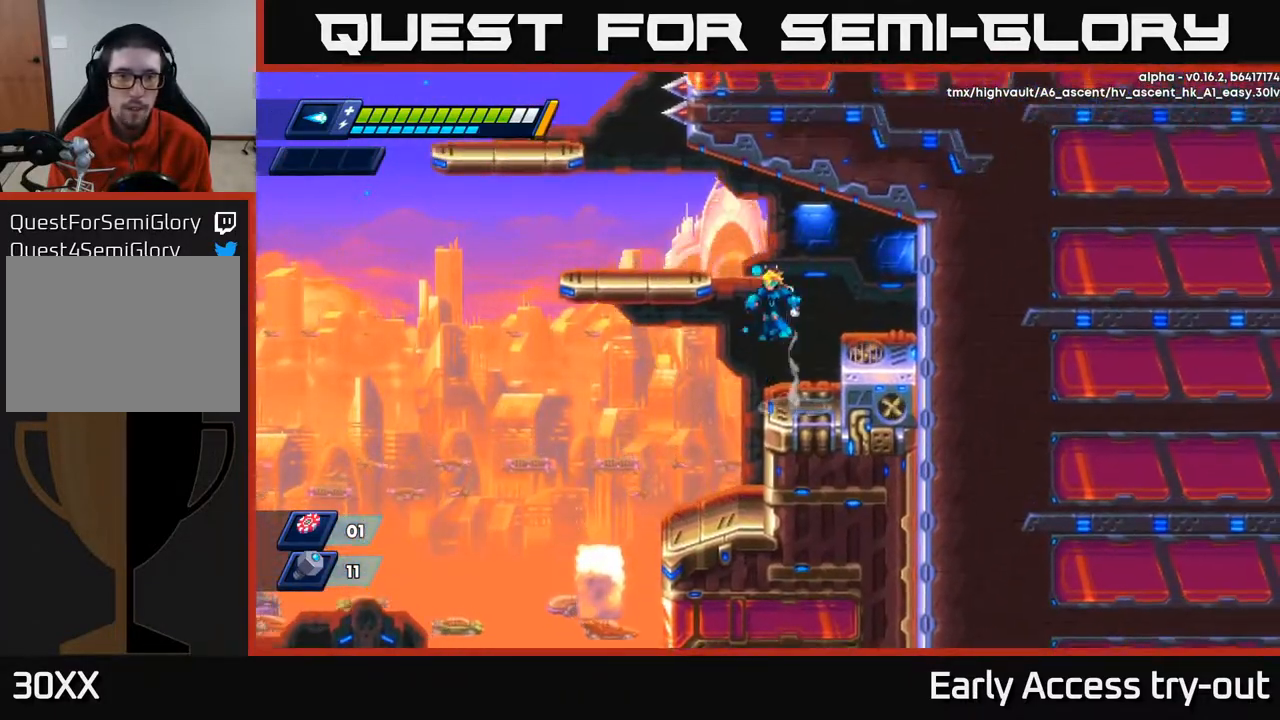
{"buttons": ["DPAD_LEFT"], "right_stick": "center", "events": [[317, "A", "up"]]}
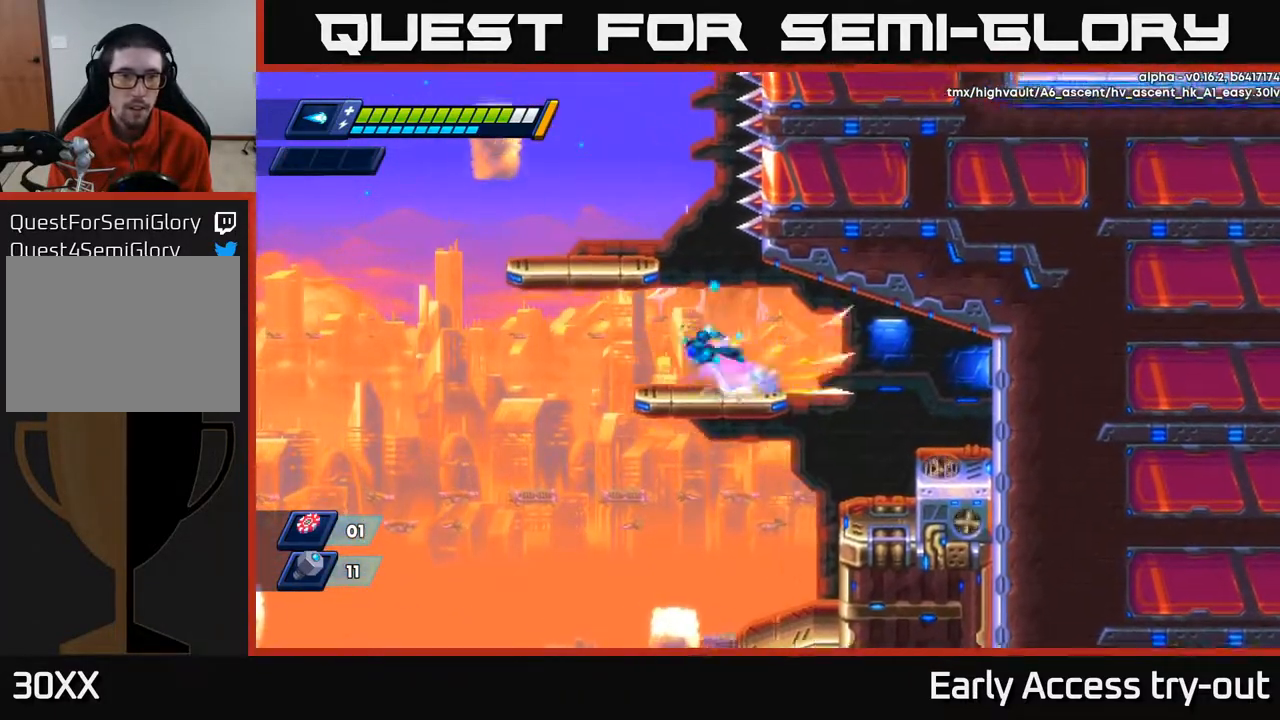
{"buttons": [], "right_stick": "center", "events": [[17, "A", "down"], [317, "A", "up"], [367, "DPAD_LEFT", "up"]]}
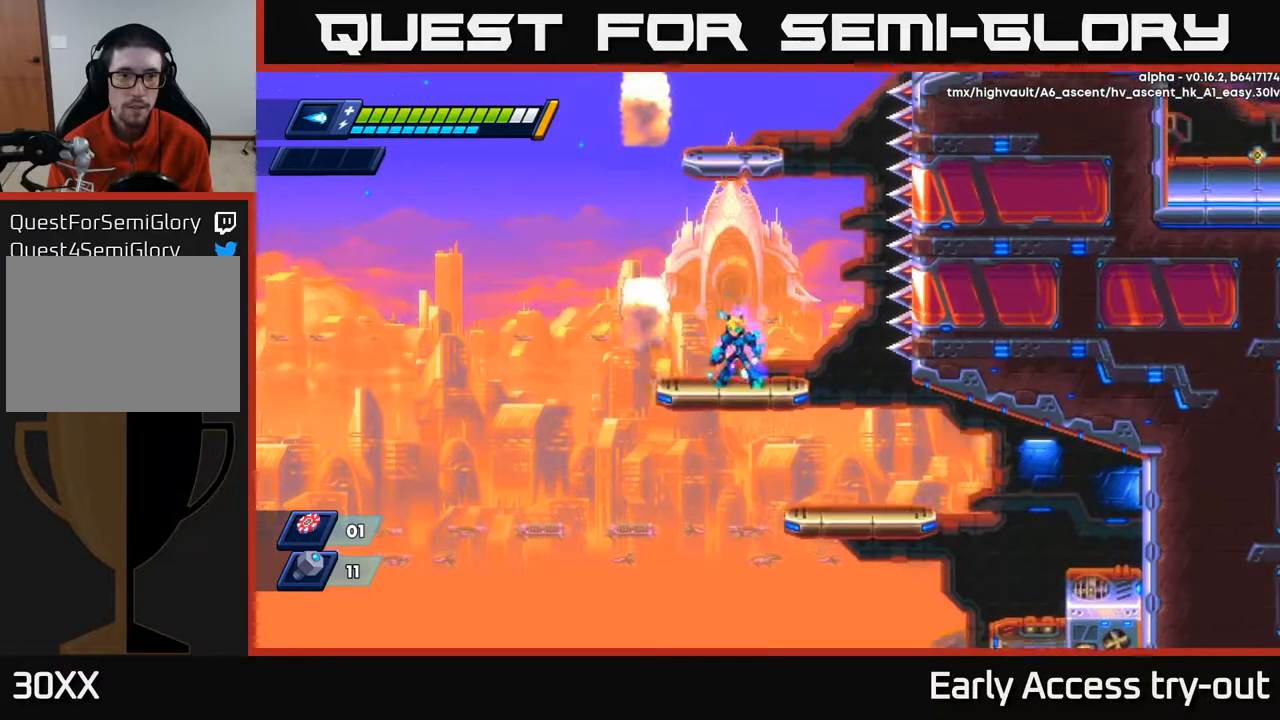
{"buttons": ["DPAD_RIGHT"], "right_stick": "center", "events": [[133, "A", "down"], [133, "DPAD_LEFT", "down"], [200, "A", "up"], [367, "DPAD_LEFT", "up"], [433, "DPAD_RIGHT", "down"]]}
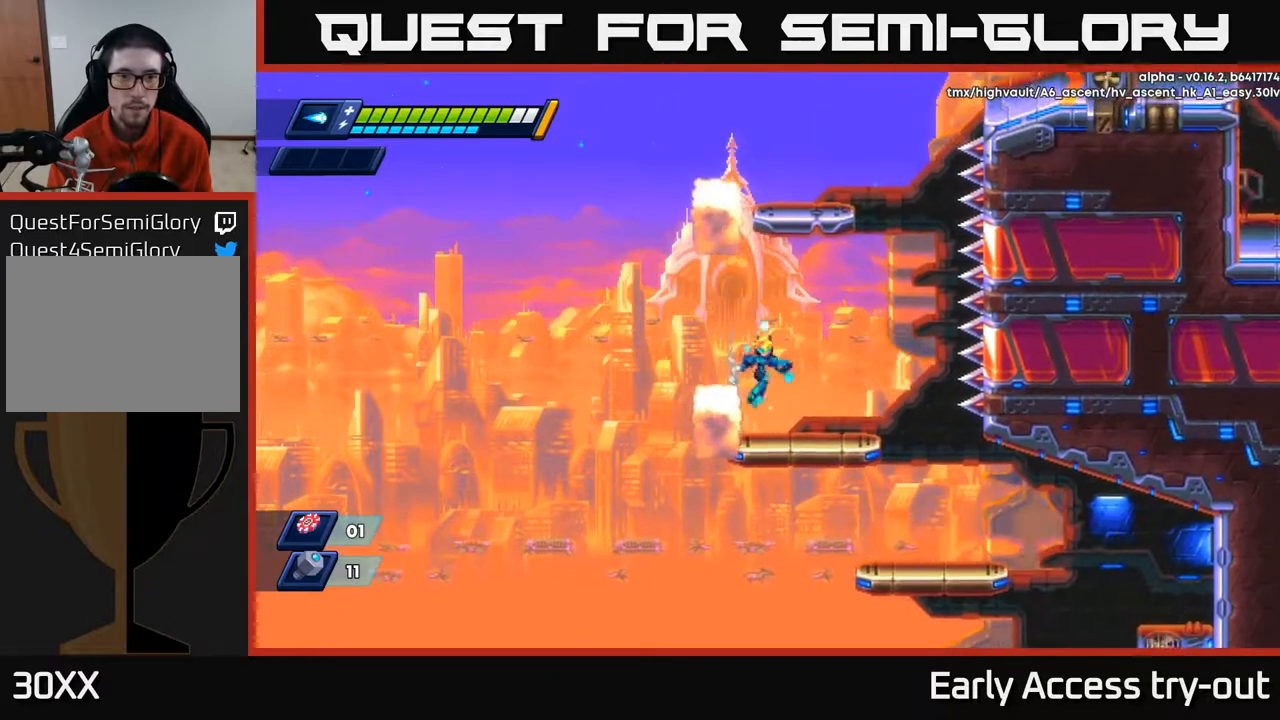
{"buttons": ["A", "DPAD_LEFT"], "right_stick": "center", "events": [[67, "DPAD_RIGHT", "up"], [350, "A", "down"], [350, "DPAD_RIGHT", "down"], [433, "DPAD_RIGHT", "up"], [483, "DPAD_LEFT", "down"]]}
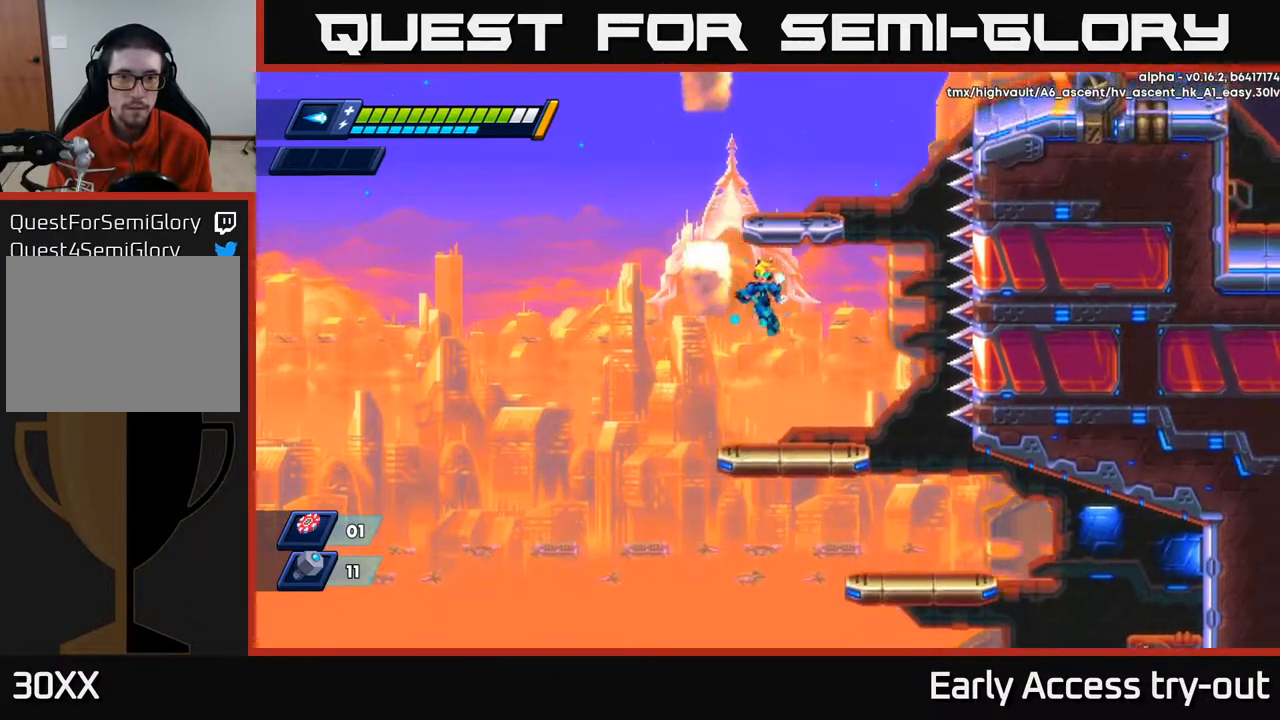
{"buttons": [], "right_stick": "center", "events": [[100, "A", "up"], [183, "A", "down"], [217, "DPAD_LEFT", "up"], [250, "DPAD_RIGHT", "down"], [433, "A", "up"], [500, "DPAD_RIGHT", "up"]]}
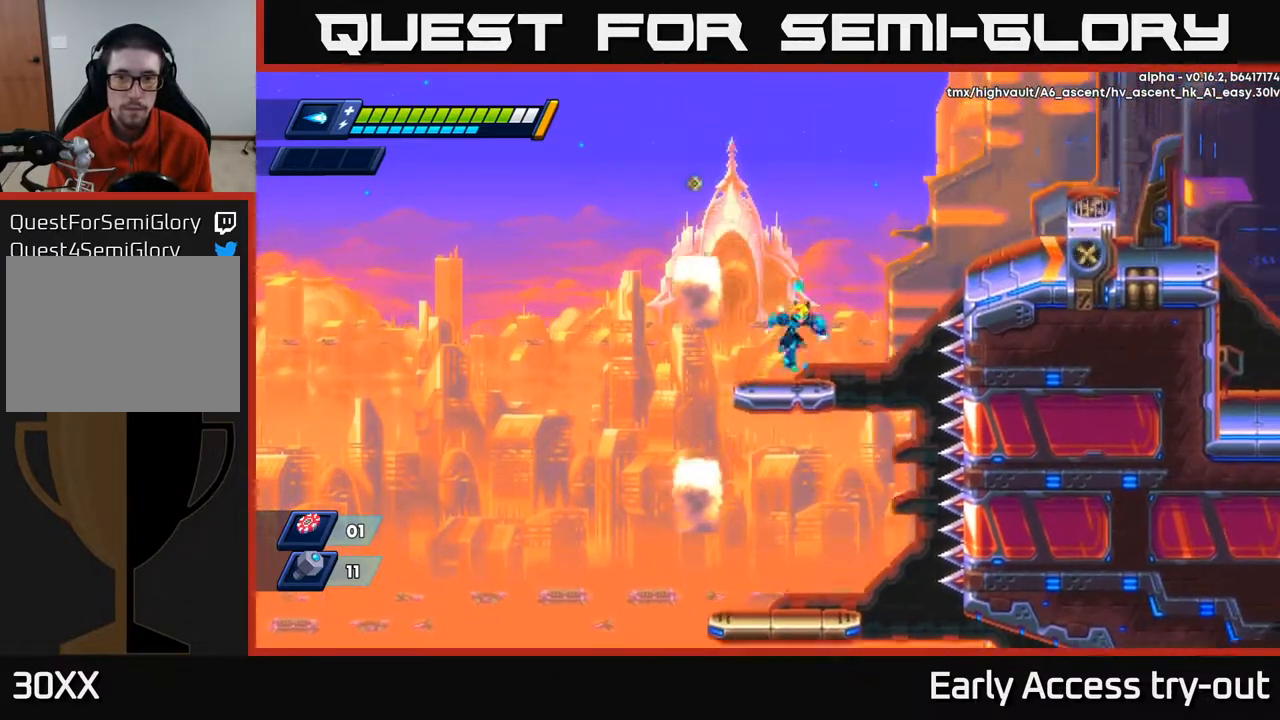
{"buttons": ["A", "DPAD_RIGHT"], "right_stick": "center", "events": [[183, "DPAD_RIGHT", "down"], [250, "A", "down"]]}
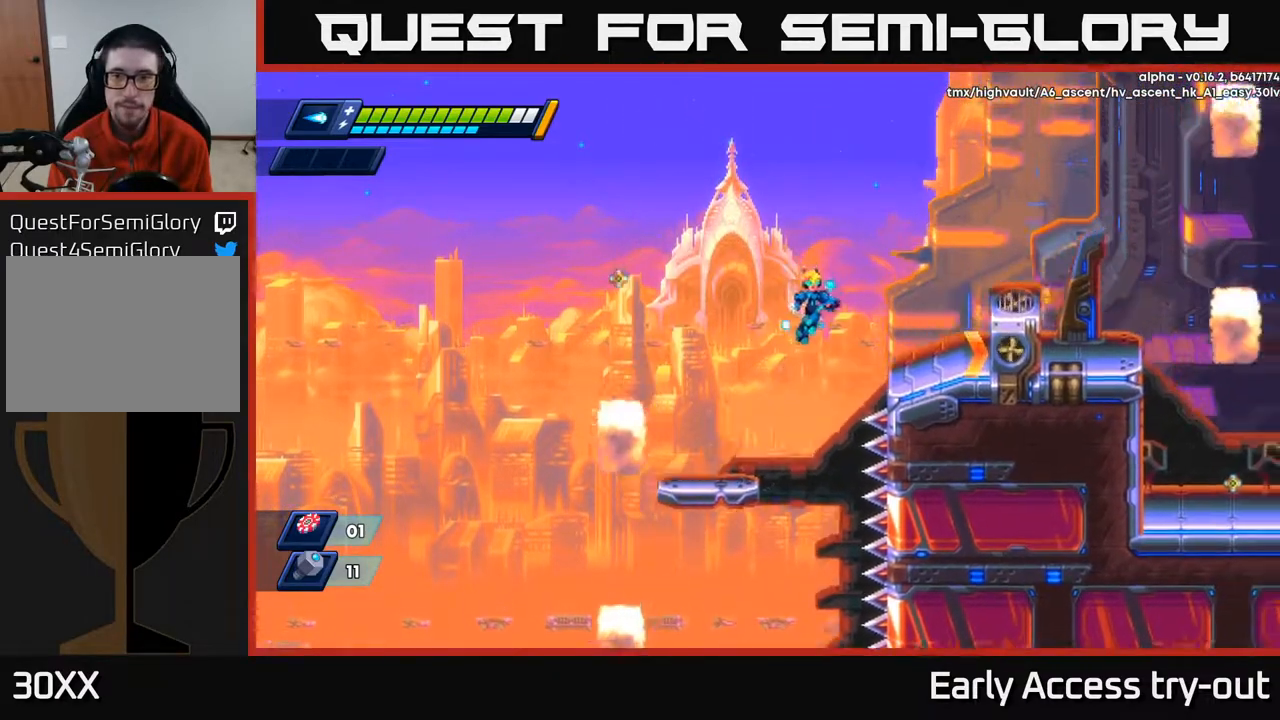
{"buttons": ["A", "DPAD_RIGHT"], "right_stick": "center", "events": [[150, "A", "up"], [350, "A", "down"]]}
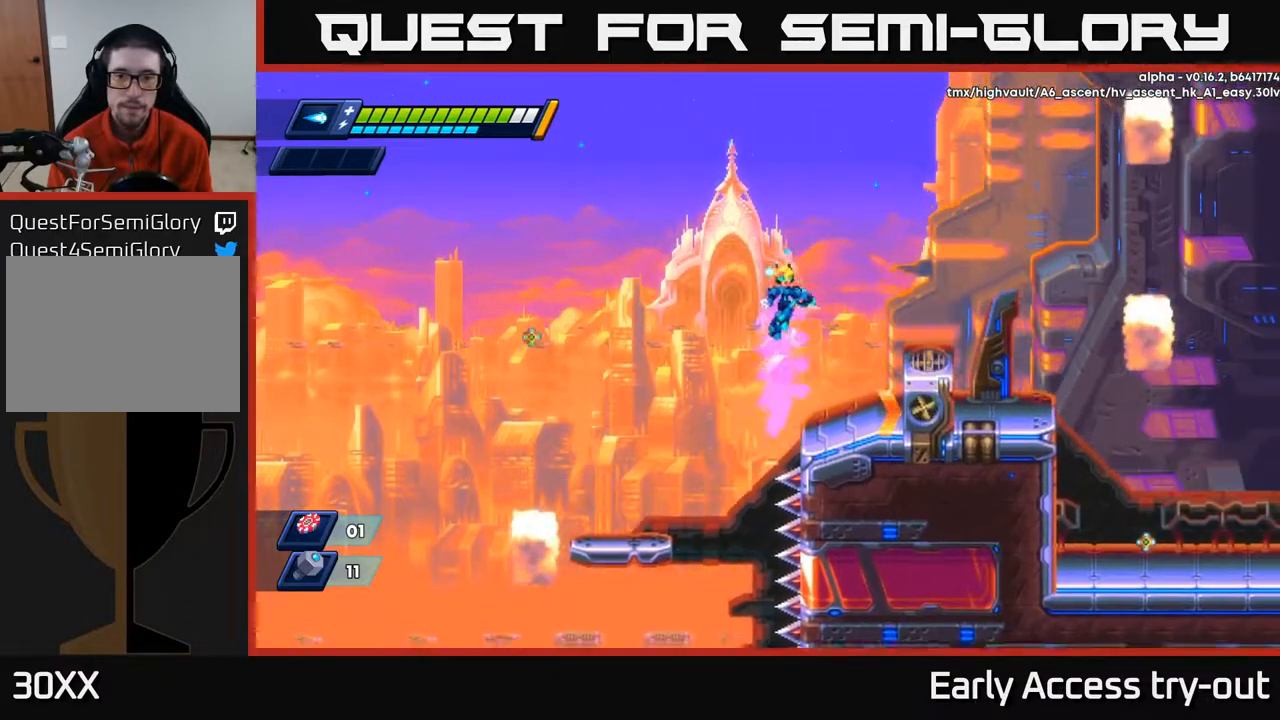
{"buttons": ["A", "DPAD_RIGHT"], "right_stick": "center", "events": [[83, "A", "up"], [250, "DPAD_RIGHT", "up"], [417, "DPAD_RIGHT", "down"], [483, "A", "down"]]}
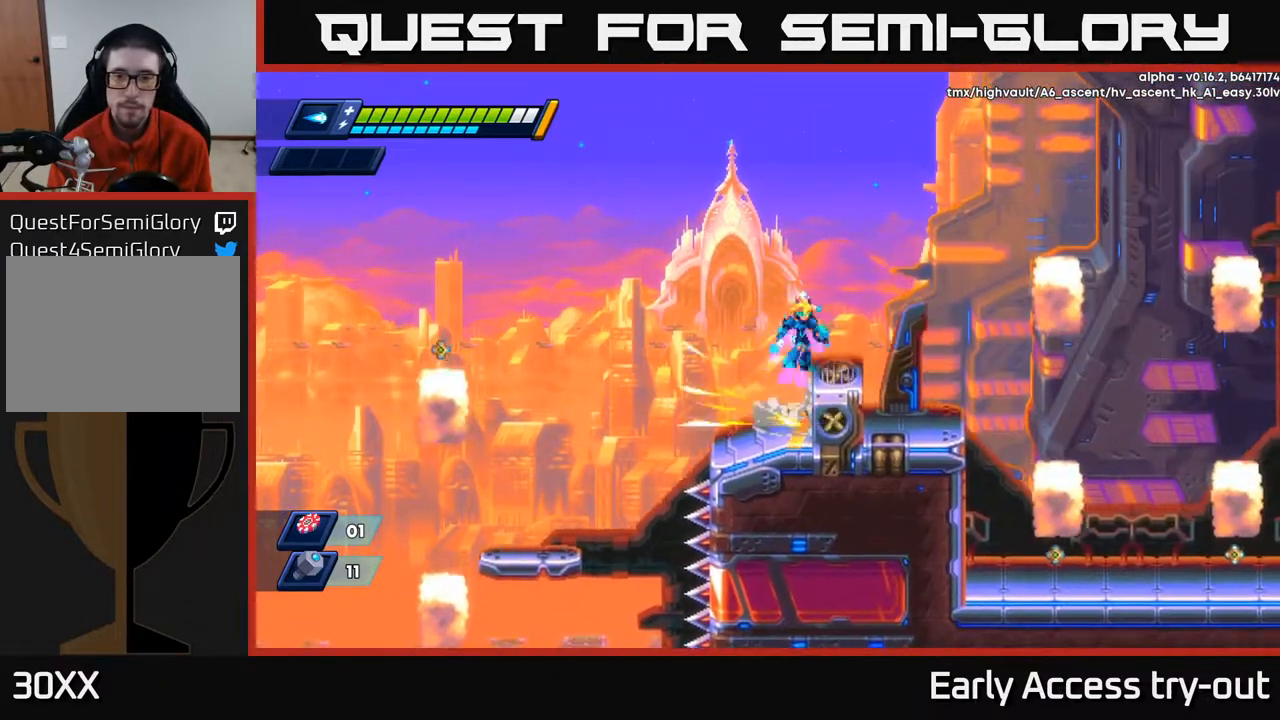
{"buttons": ["A", "DPAD_RIGHT"], "right_stick": "center", "events": [[67, "A", "up"], [150, "DPAD_RIGHT", "up"], [350, "DPAD_RIGHT", "down"], [450, "A", "down"]]}
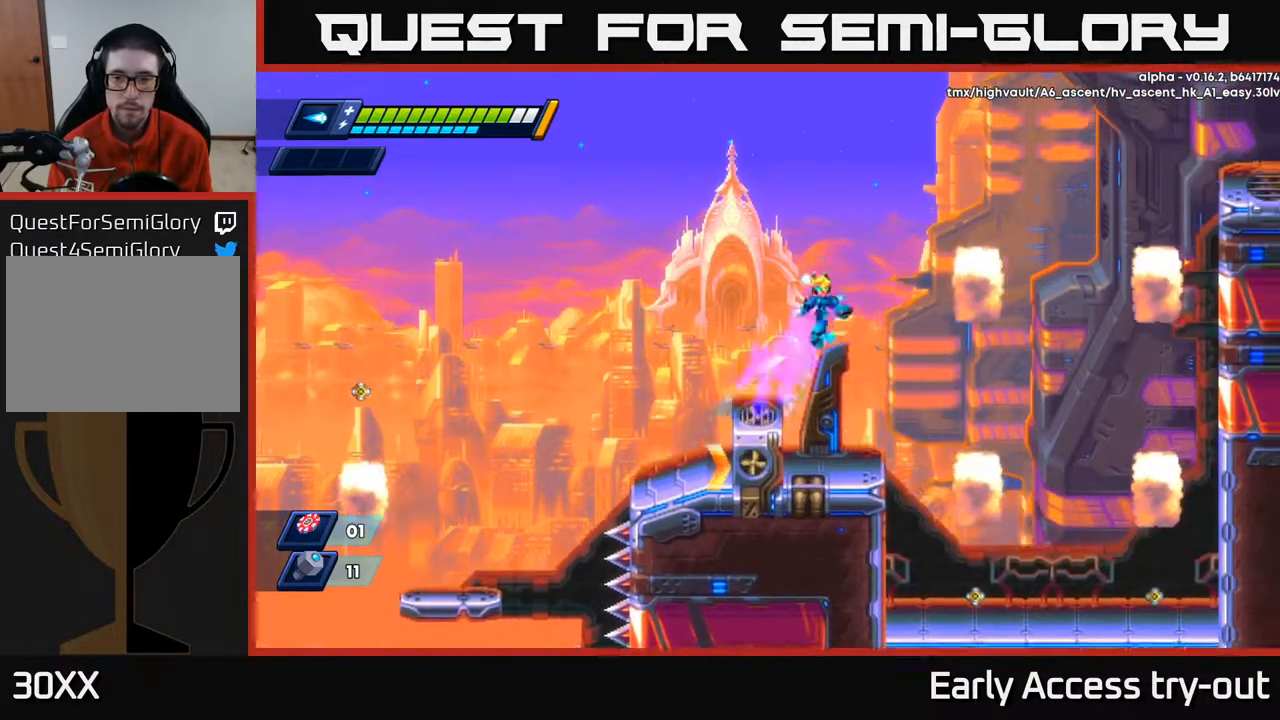
{"buttons": ["A", "DPAD_RIGHT"], "right_stick": "center", "events": [[50, "A", "up"], [467, "A", "down"]]}
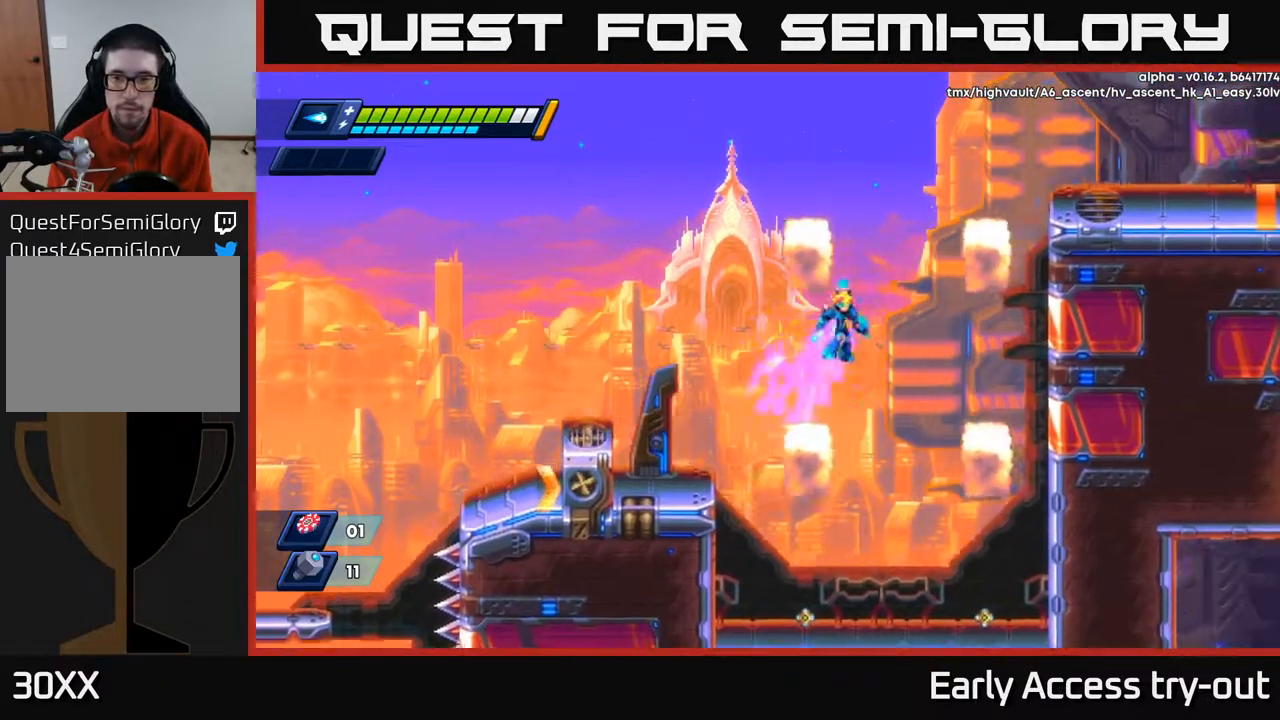
{"buttons": ["A", "DPAD_RIGHT"], "right_stick": "center", "events": [[283, "A", "up"], [350, "A", "down"]]}
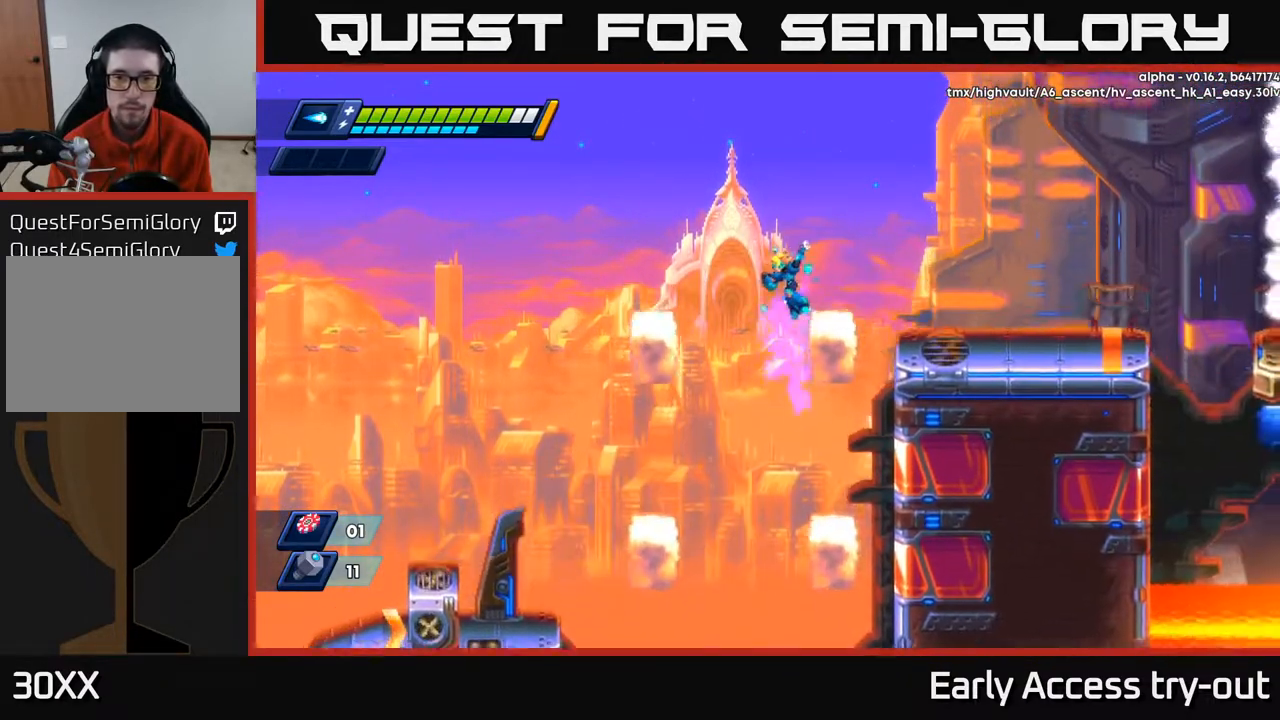
{"buttons": ["DPAD_RIGHT"], "right_stick": "center", "events": [[183, "A", "up"]]}
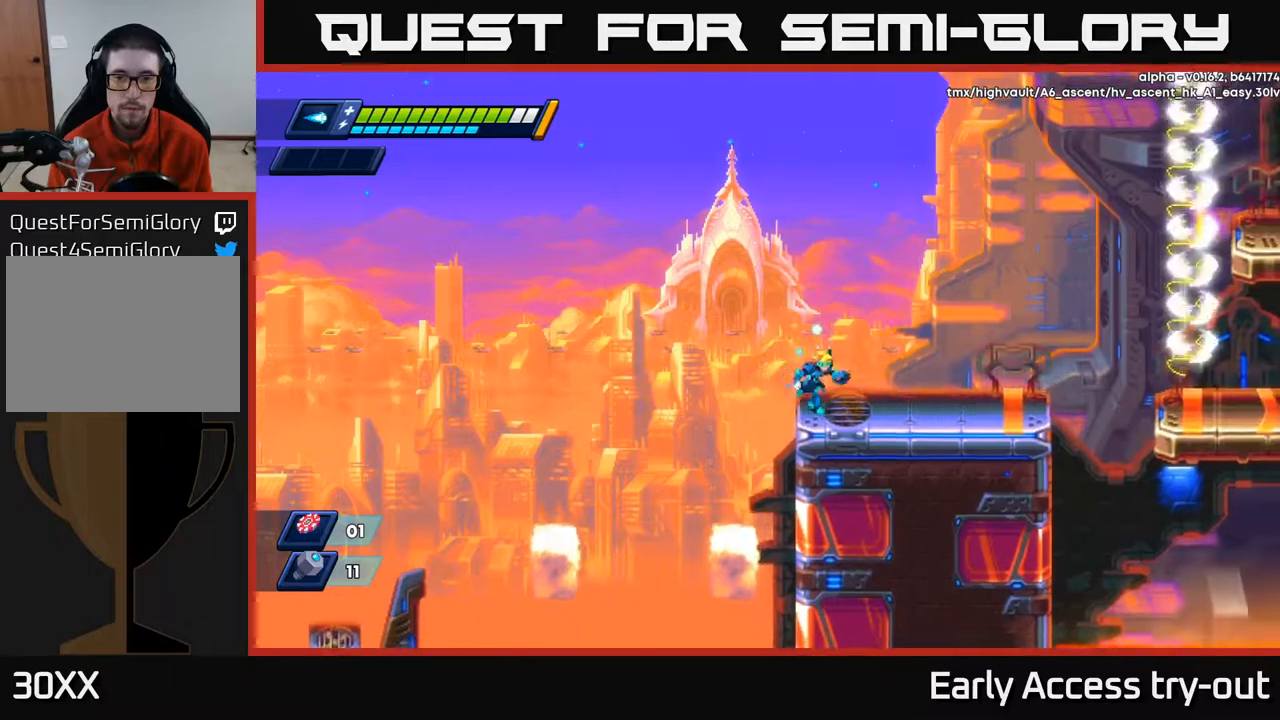
{"buttons": ["A", "DPAD_RIGHT"], "right_stick": "center", "events": [[483, "A", "down"]]}
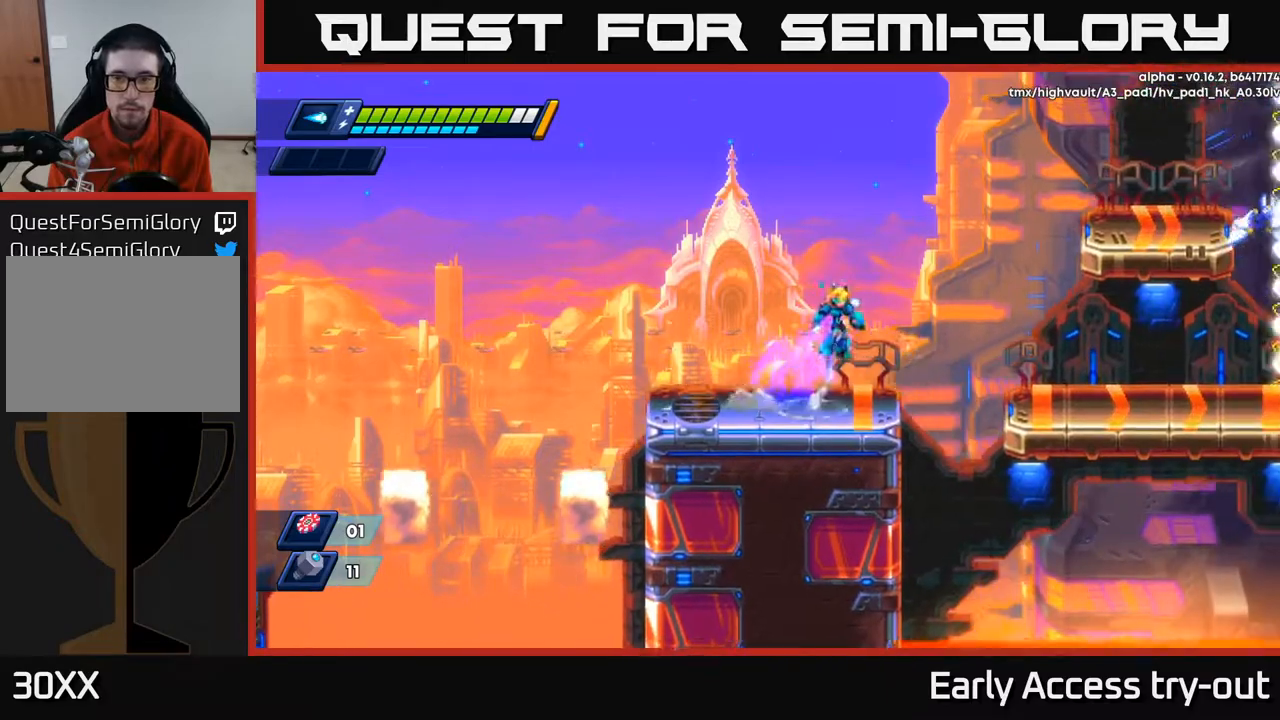
{"buttons": ["X", "DPAD_RIGHT"], "right_stick": "center", "events": [[300, "X", "down"], [350, "A", "up"], [383, "X", "up"], [467, "X", "down"]]}
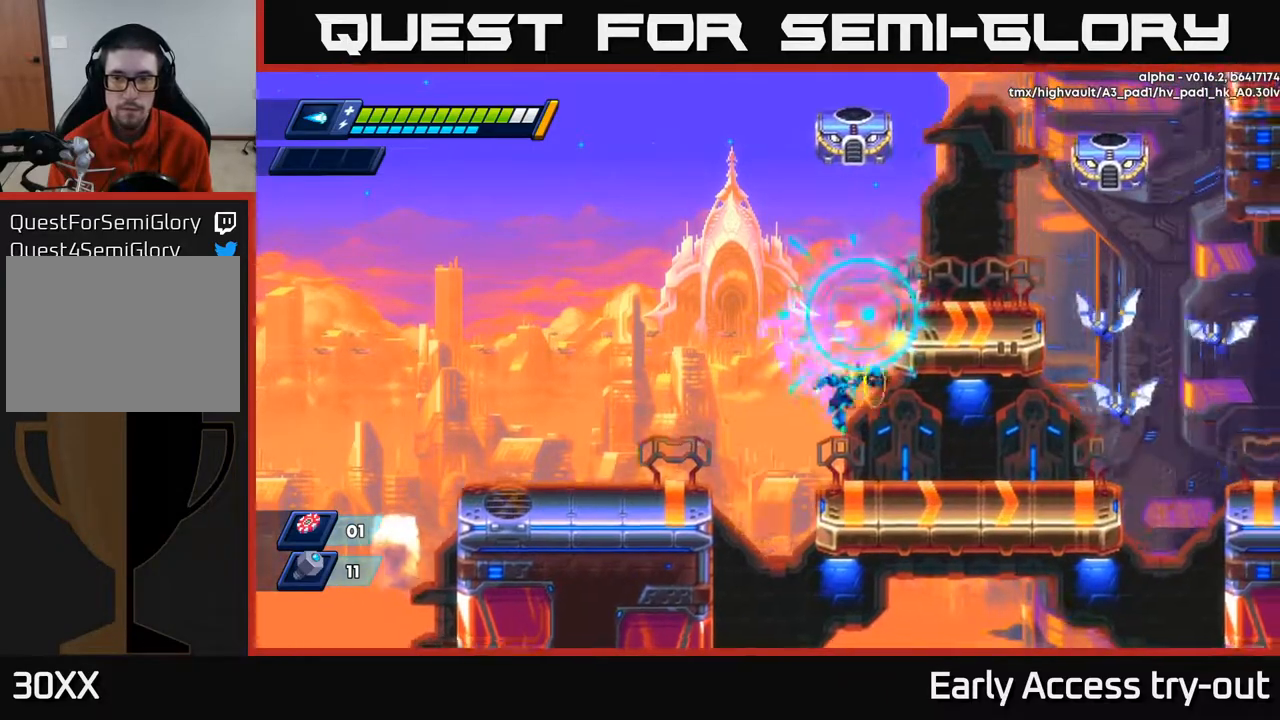
{"buttons": ["X"], "right_stick": "center", "events": [[33, "X", "up"], [83, "X", "down"], [150, "X", "up"], [233, "X", "down"], [267, "A", "down"], [300, "X", "up"], [383, "X", "down"], [400, "DPAD_RIGHT", "up"], [417, "A", "up"], [467, "X", "up"], [500, "X", "down"]]}
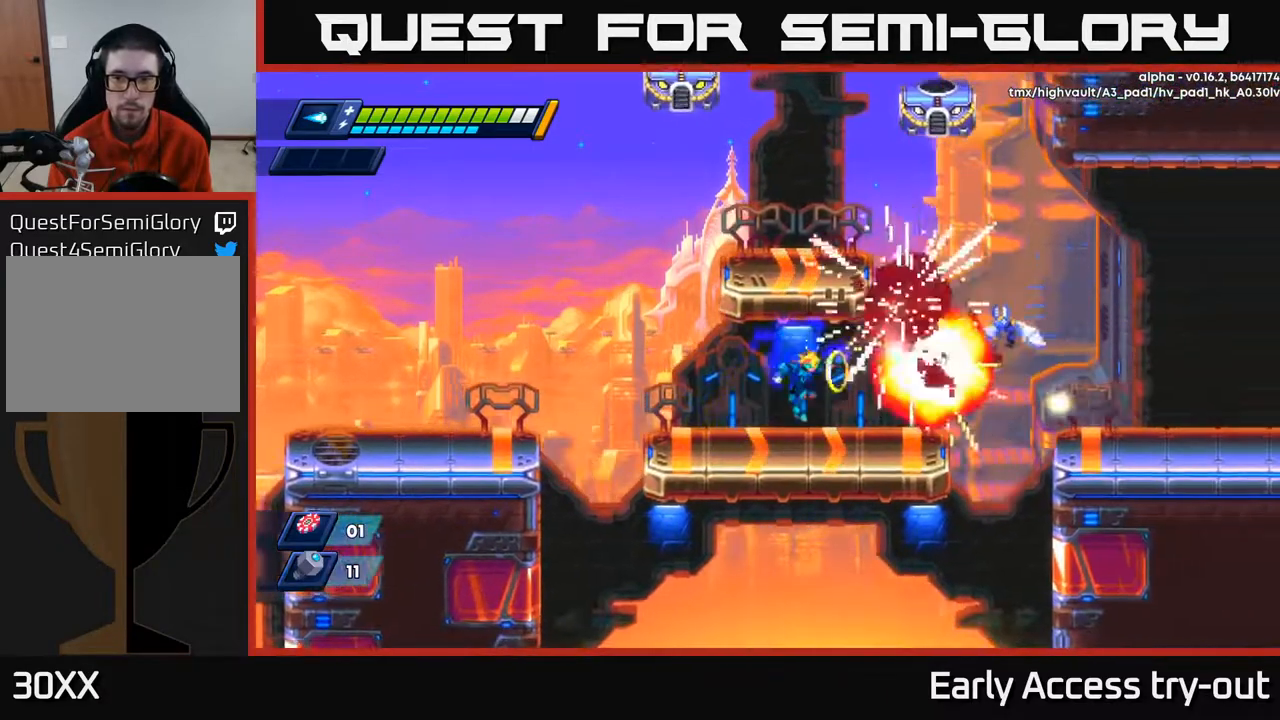
{"buttons": ["DPAD_RIGHT"], "right_stick": "center", "events": [[83, "X", "up"], [250, "A", "down"], [267, "A", "up"], [283, "A", "down"], [300, "DPAD_RIGHT", "down"], [317, "X", "down"], [350, "A", "up"], [400, "X", "up"]]}
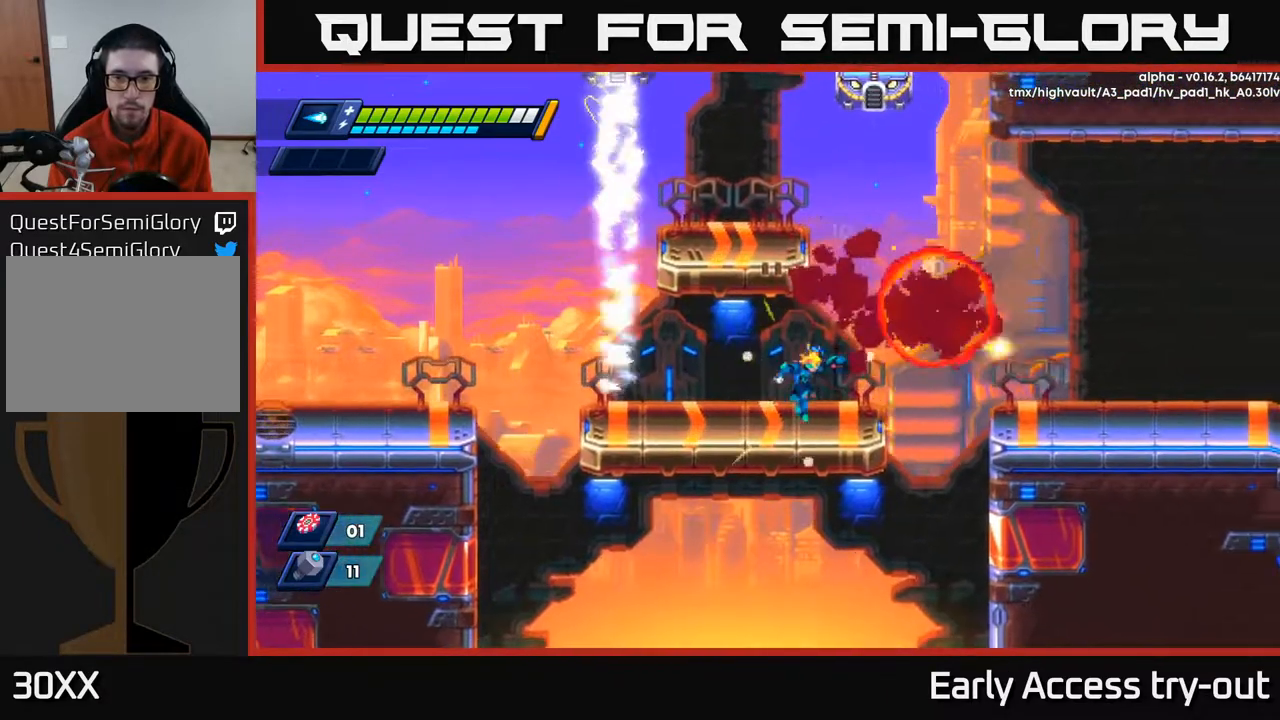
{"buttons": ["DPAD_RIGHT"], "right_stick": "center", "events": [[183, "A", "down"], [333, "A", "up"]]}
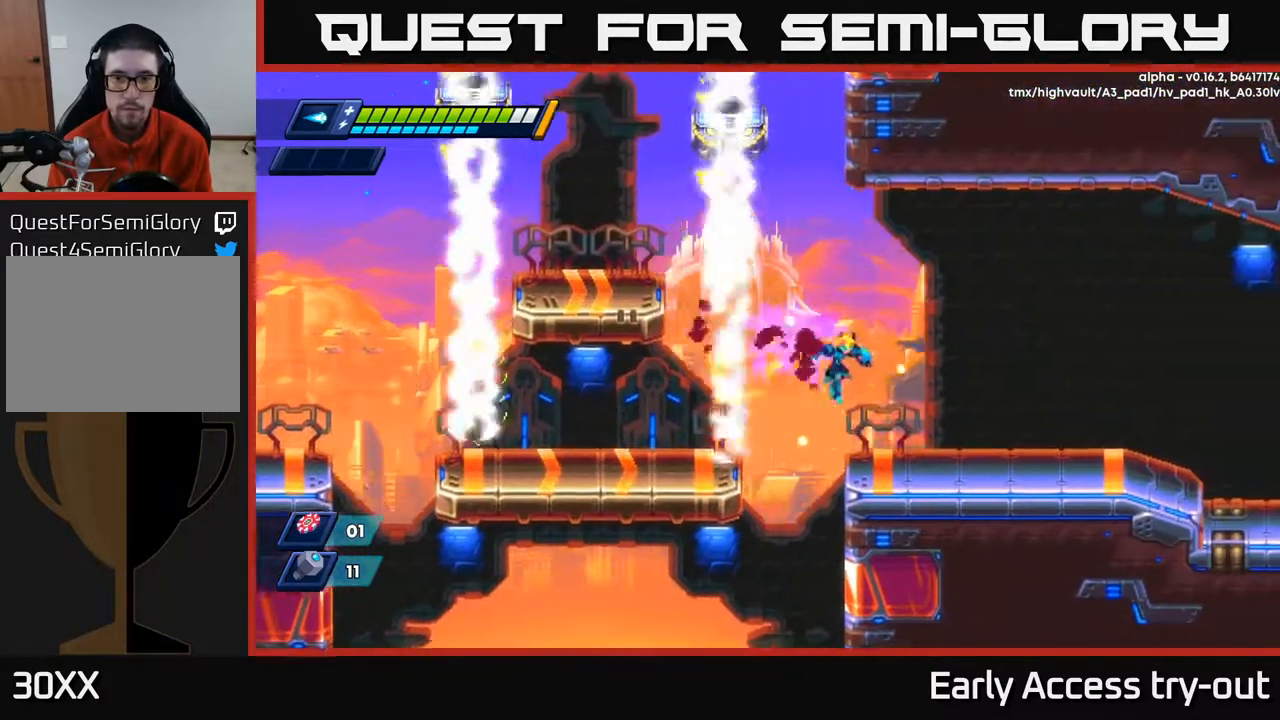
{"buttons": ["DPAD_RIGHT"], "right_stick": "center", "events": [[317, "A", "down"], [417, "A", "up"]]}
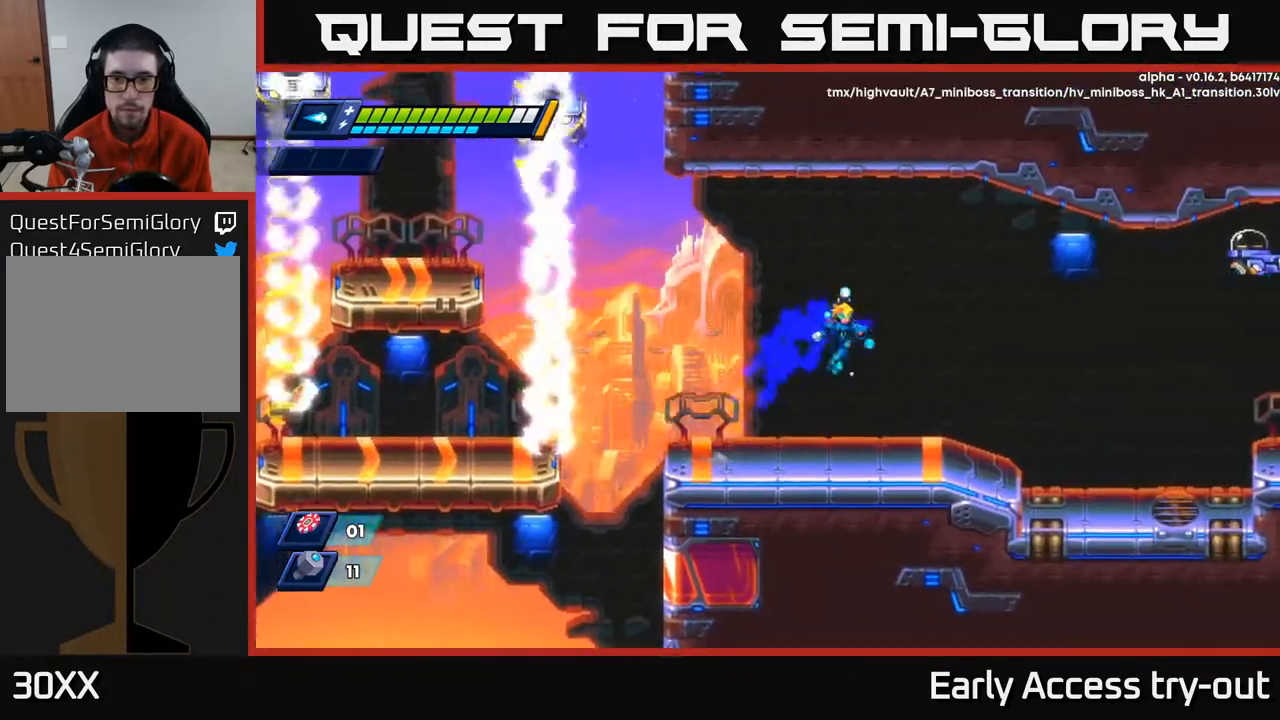
{"buttons": ["A", "DPAD_RIGHT"], "right_stick": "center", "events": [[317, "A", "down"]]}
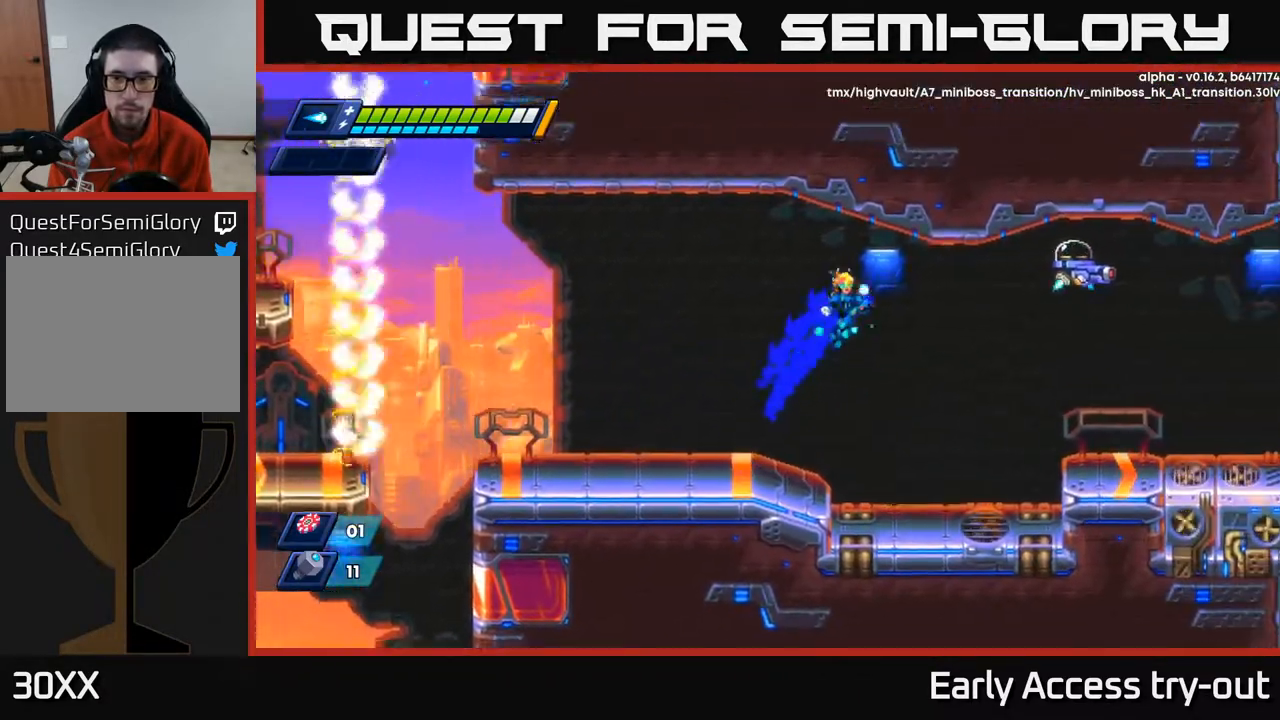
{"buttons": ["DPAD_RIGHT"], "right_stick": "center", "events": [[83, "X", "down"], [167, "A", "up"], [183, "X", "up"], [233, "X", "down"], [300, "X", "up"], [350, "X", "down"], [417, "X", "up"]]}
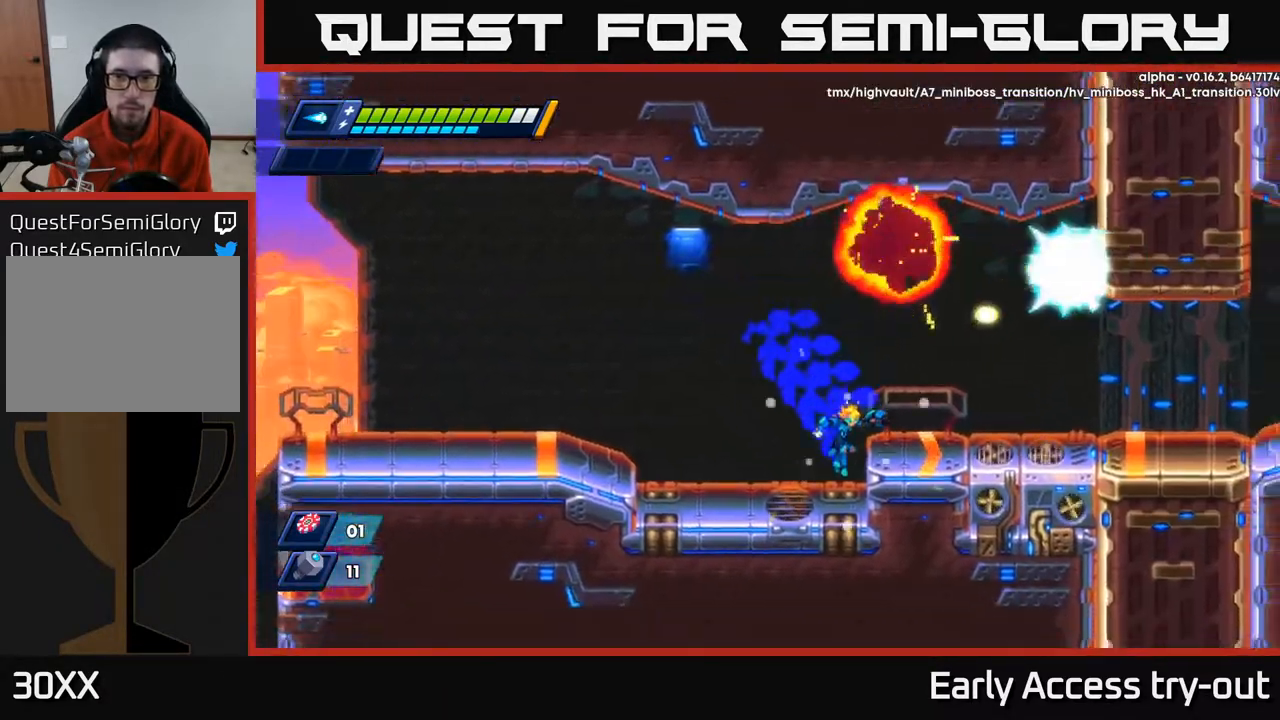
{"buttons": ["DPAD_RIGHT"], "right_stick": "center", "events": []}
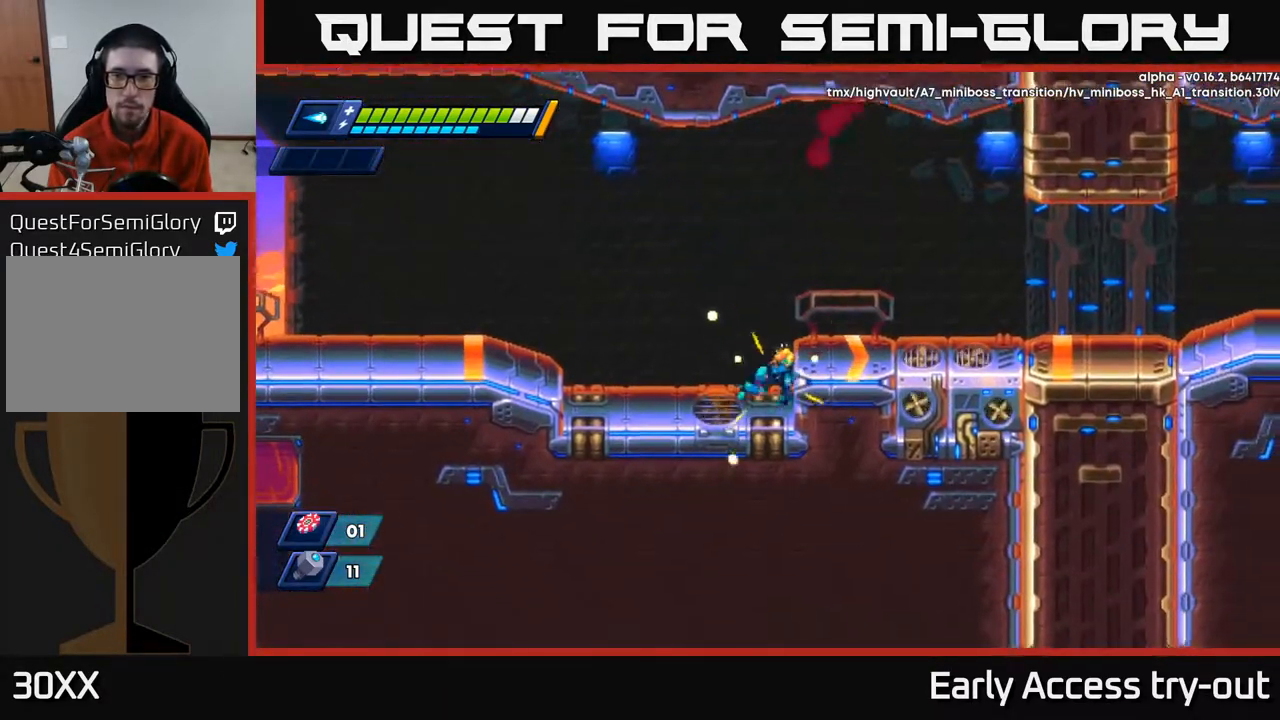
{"buttons": ["DPAD_RIGHT"], "right_stick": "center", "events": [[233, "A", "down"], [333, "A", "up"]]}
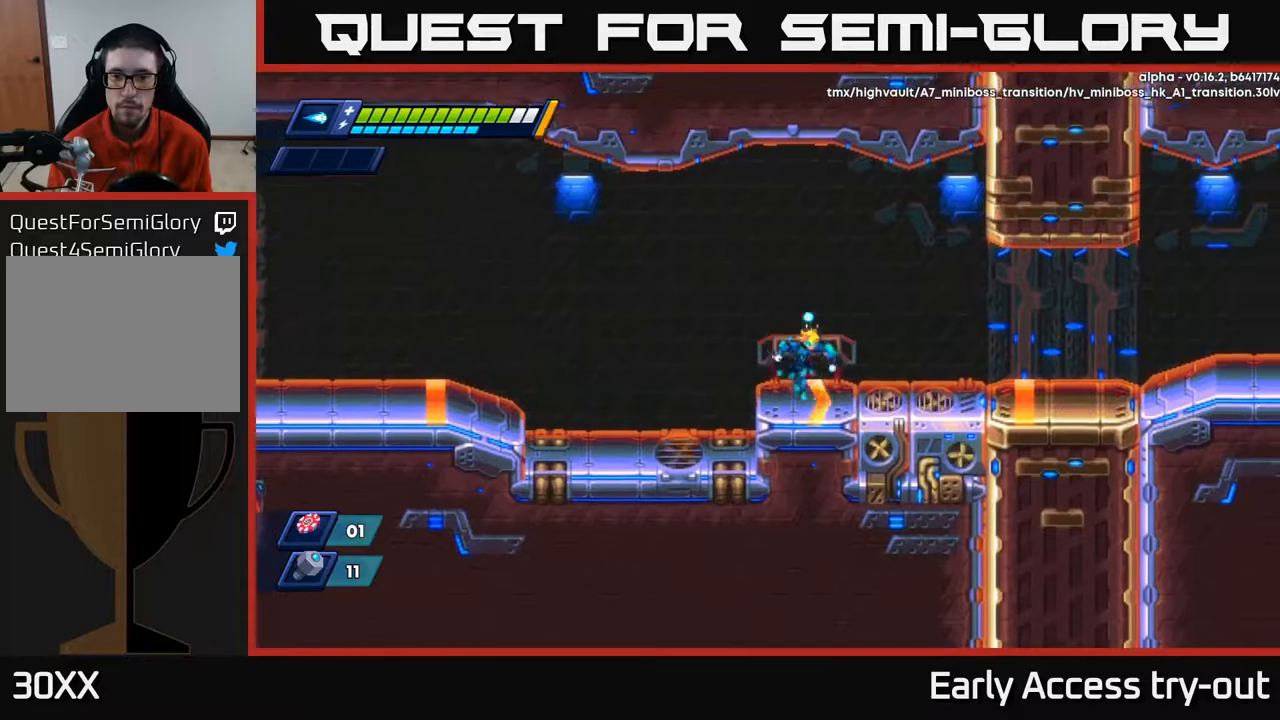
{"buttons": ["DPAD_RIGHT"], "right_stick": "center", "events": [[283, "A", "down"], [367, "A", "up"]]}
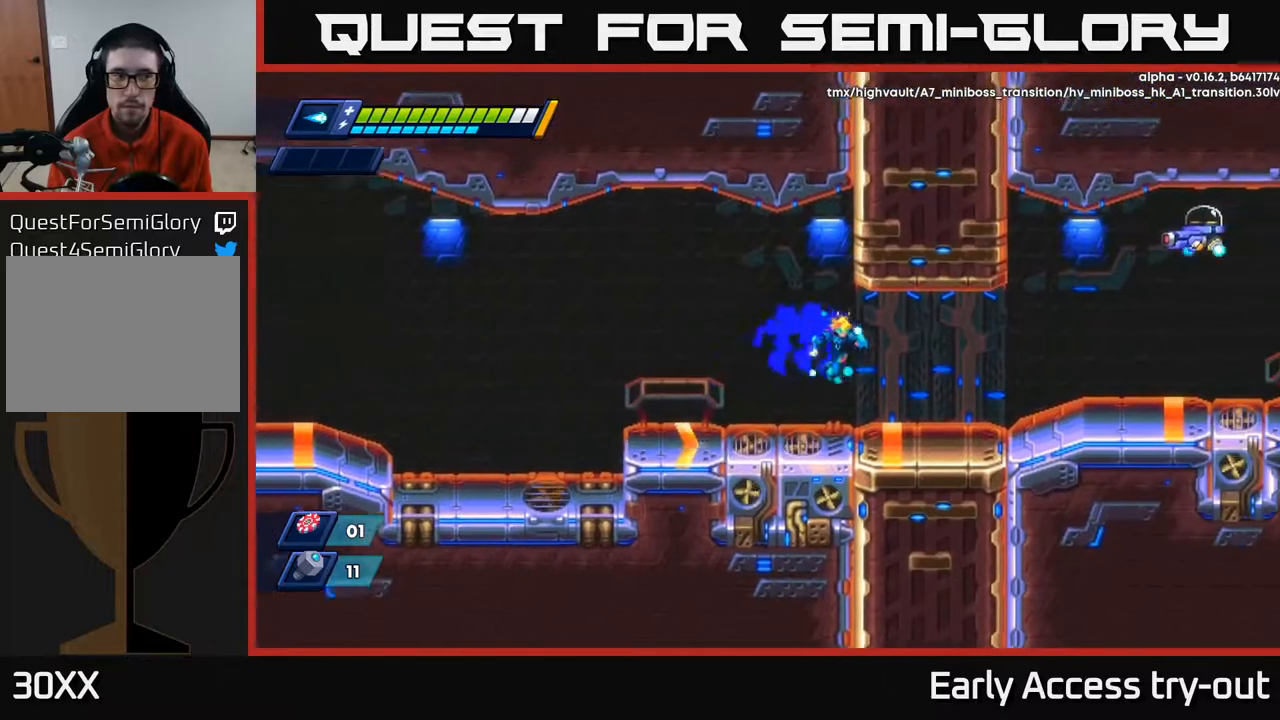
{"buttons": ["DPAD_RIGHT"], "right_stick": "center", "events": [[283, "A", "down"], [367, "A", "up"]]}